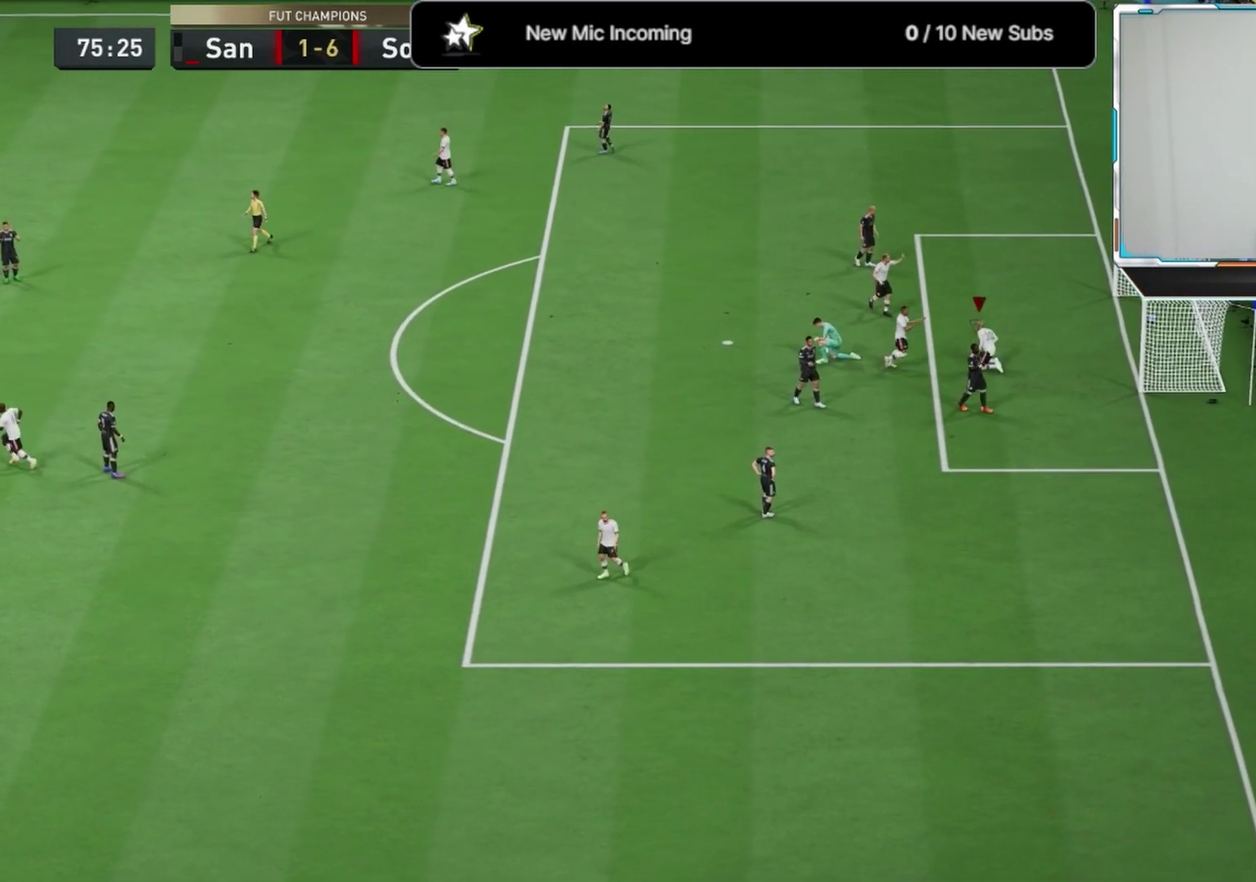
Gameplay with a controller (PlayStation layout); each line is a JSON object with the inputs held at the frame after it (dt_ms = milliseconds from this image to that frame). "events" lists button and stick changes between this image and that frame as [ms after this image, input, new state], when the widget could be followed in between.
{"dt_ms": 375, "buttons": ["L2"], "left_stick": "down", "right_stick": "down-left", "events": [[167, "right_stick", "center"], [333, "right_stick", "down-left"]]}
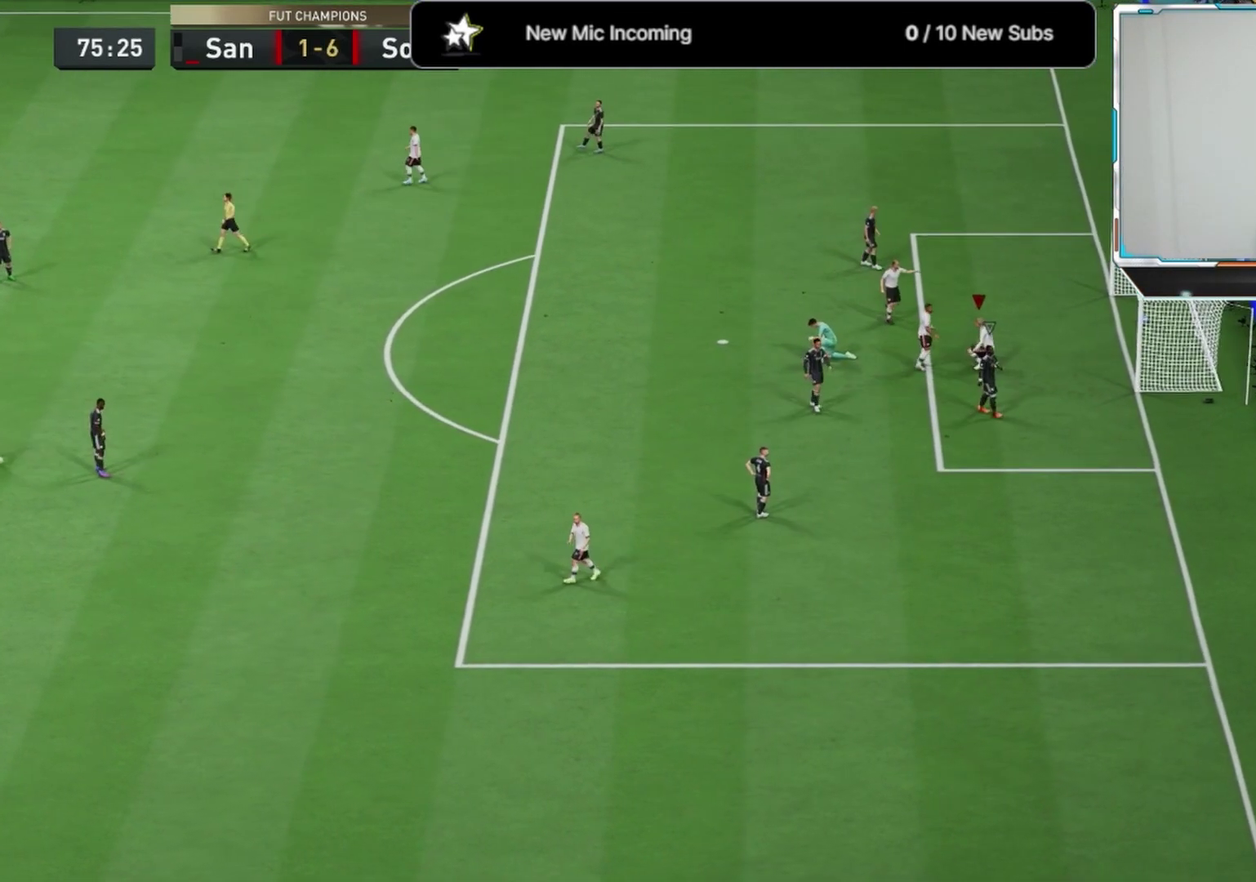
{"dt_ms": 333, "buttons": ["L2"], "left_stick": "down", "right_stick": "down-right", "events": [[42, "right_stick", "center"], [250, "right_stick", "down"], [333, "right_stick", "down-right"]]}
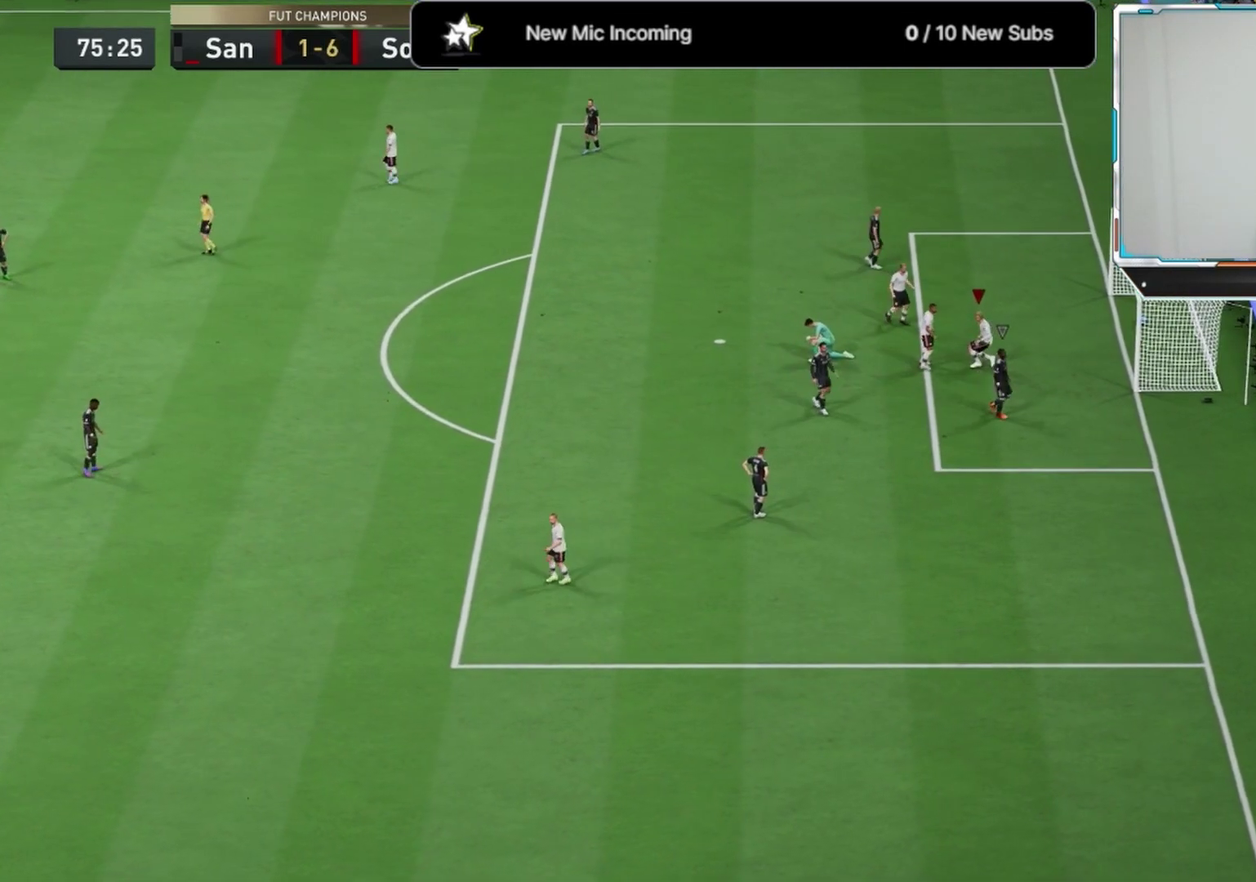
{"dt_ms": 792, "buttons": ["L2"], "left_stick": "down", "right_stick": "center", "events": [[125, "right_stick", "center"], [250, "right_stick", "down"], [375, "right_stick", "center"], [625, "right_stick", "down"], [792, "right_stick", "center"]]}
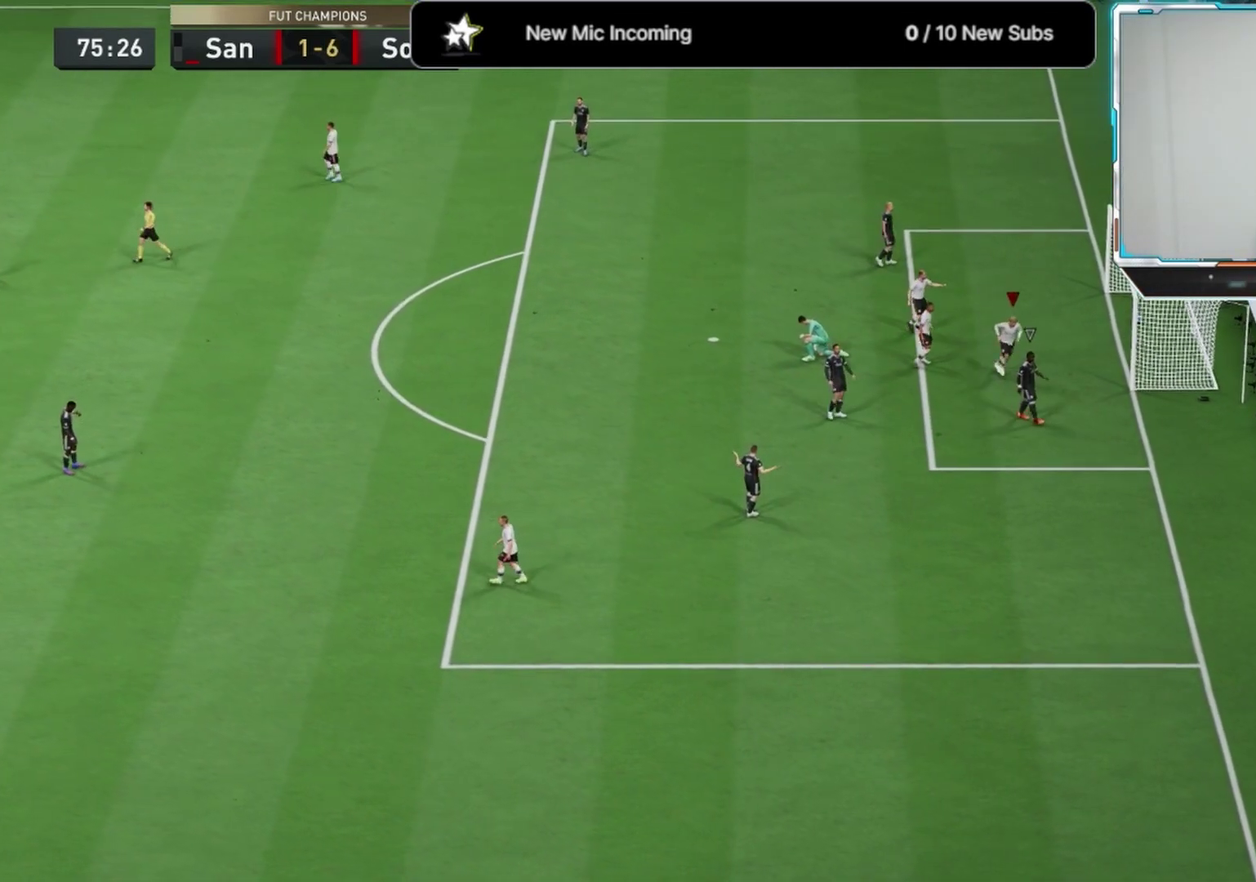
{"dt_ms": 375, "buttons": ["L2"], "left_stick": "down", "right_stick": "center", "events": [[208, "right_stick", "down"], [375, "right_stick", "center"]]}
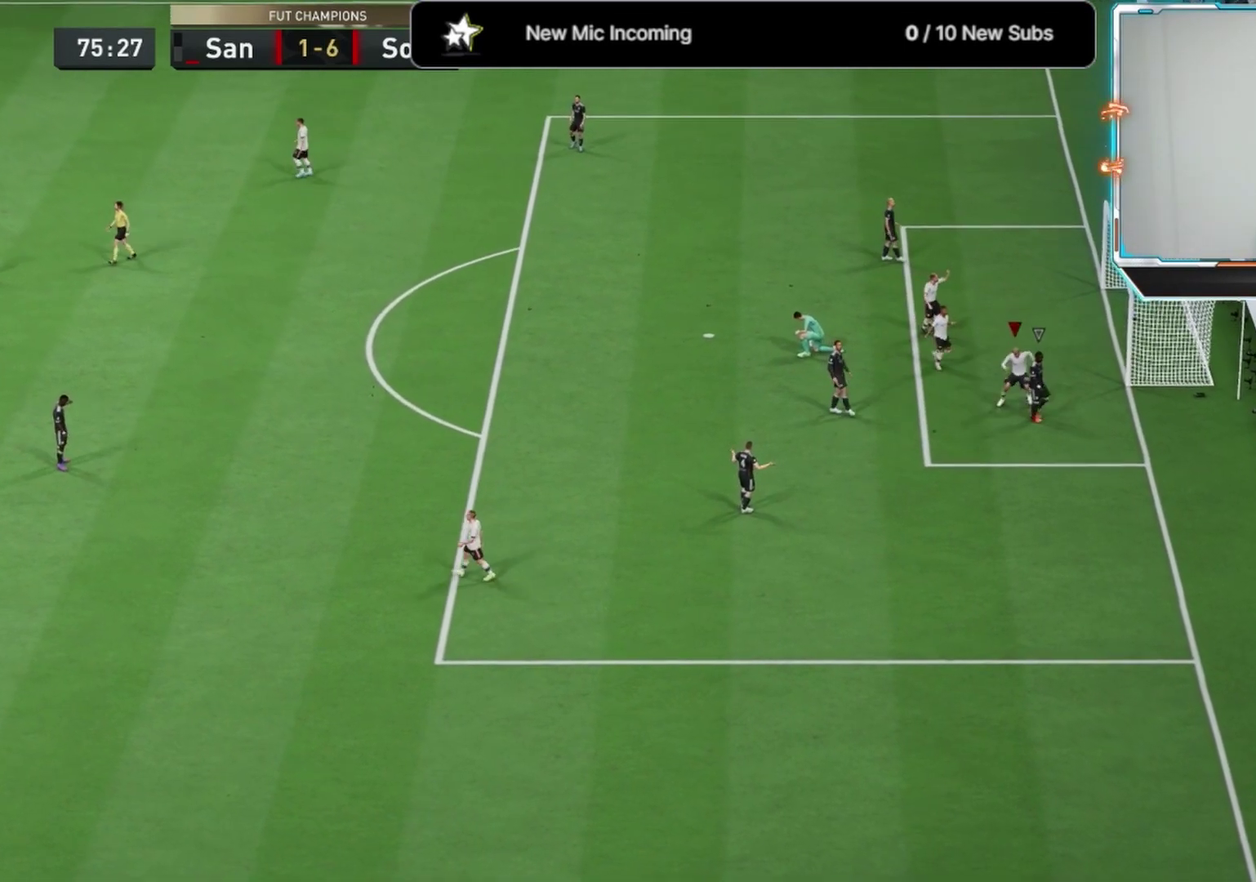
{"dt_ms": 333, "buttons": ["L2"], "left_stick": "down", "right_stick": "center", "events": [[125, "right_stick", "down"], [292, "right_stick", "center"]]}
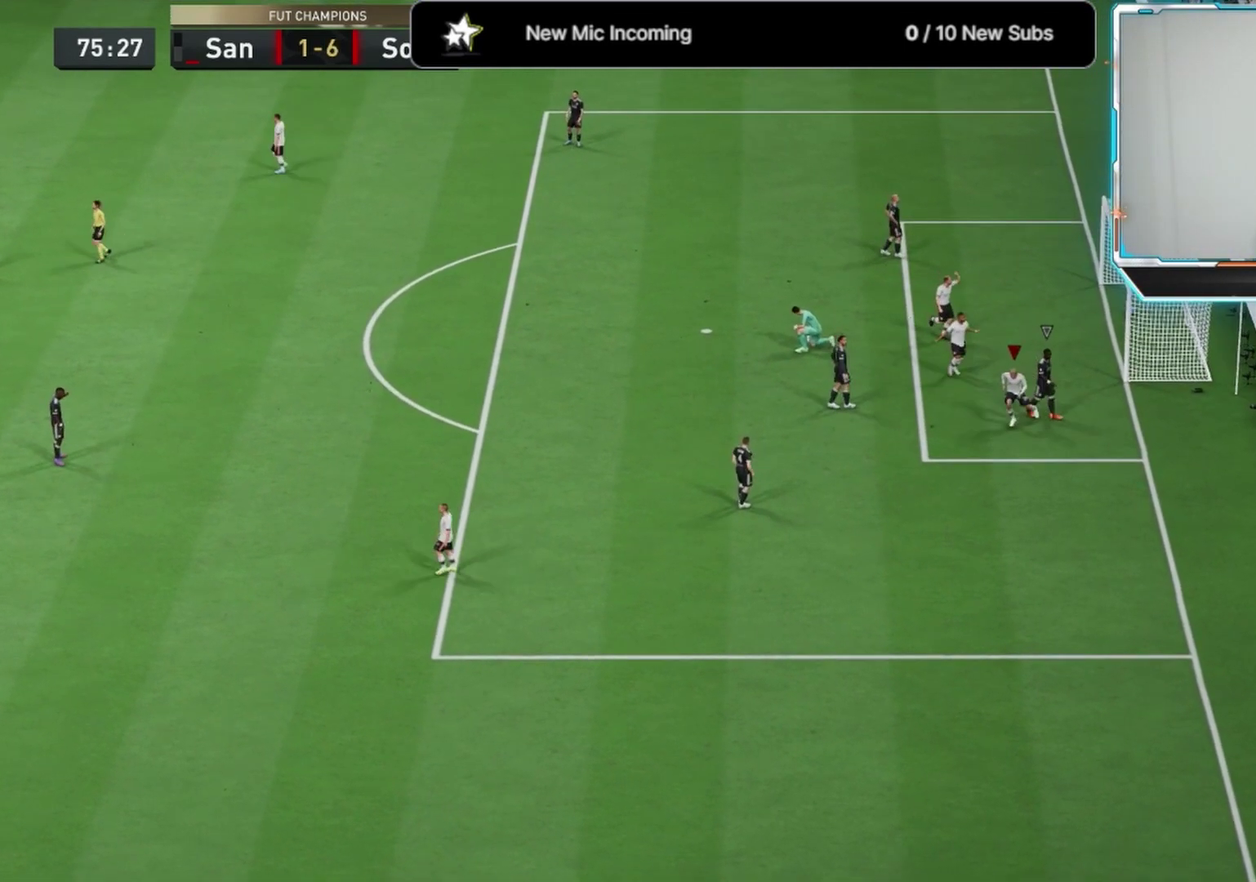
{"dt_ms": 667, "buttons": ["L2"], "left_stick": "down", "right_stick": "down", "events": [[84, "right_stick", "down"], [250, "right_stick", "center"], [375, "right_stick", "down"], [542, "right_stick", "center"], [667, "right_stick", "down"]]}
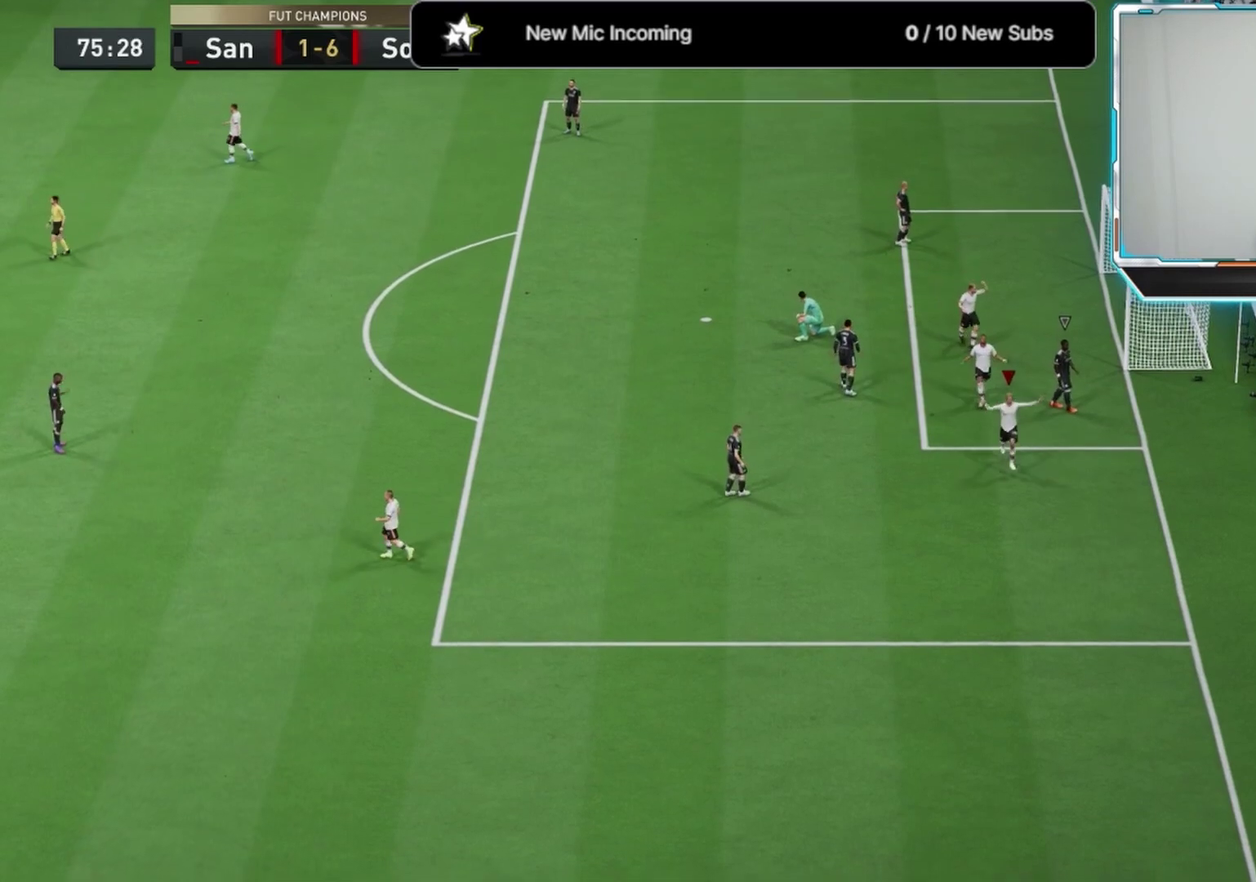
{"dt_ms": 625, "buttons": ["L2"], "left_stick": "down", "right_stick": "down", "events": [[167, "right_stick", "center"], [292, "right_stick", "down"], [417, "right_stick", "center"], [500, "right_stick", "down"]]}
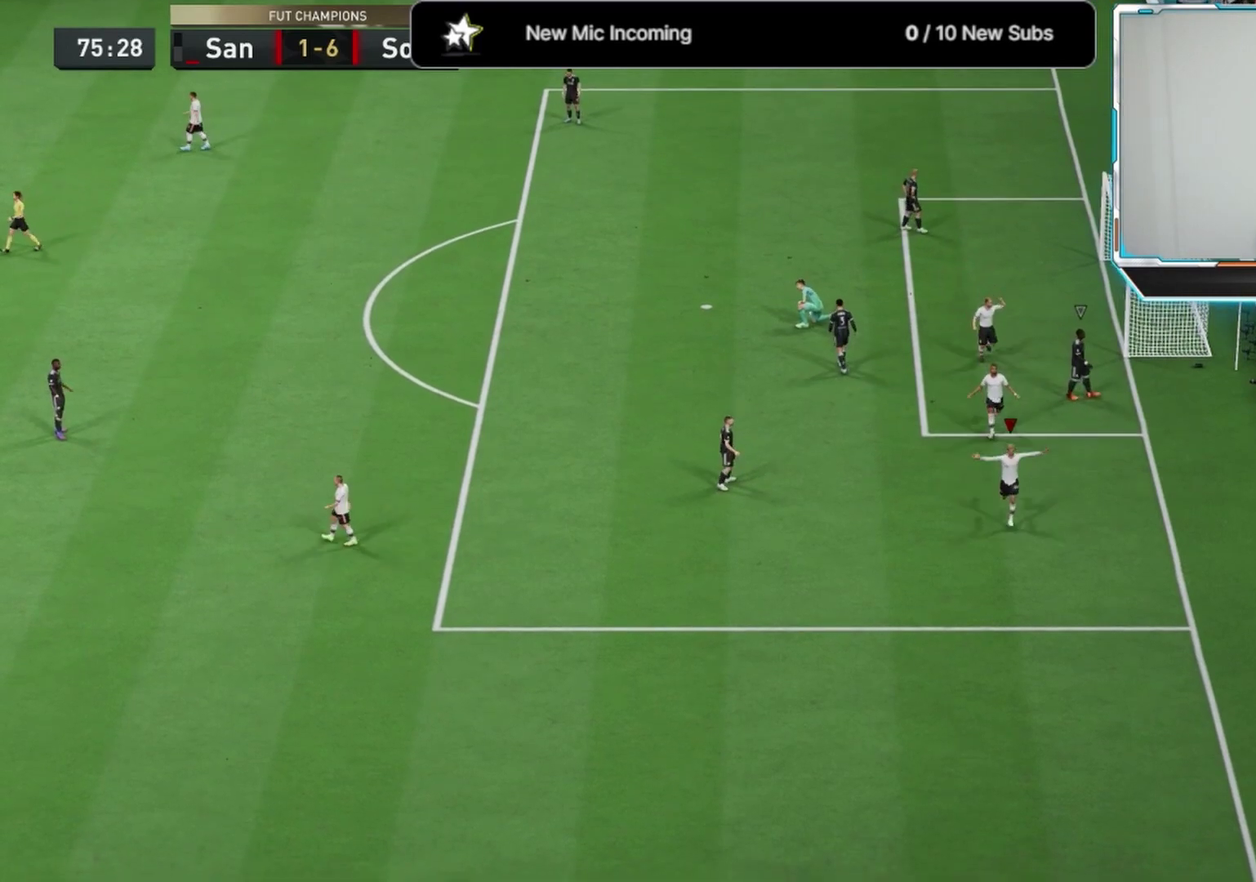
{"dt_ms": 375, "buttons": ["L2"], "left_stick": "down", "right_stick": "down", "events": [[42, "right_stick", "center"], [125, "right_stick", "down"], [250, "right_stick", "center"], [375, "right_stick", "down"]]}
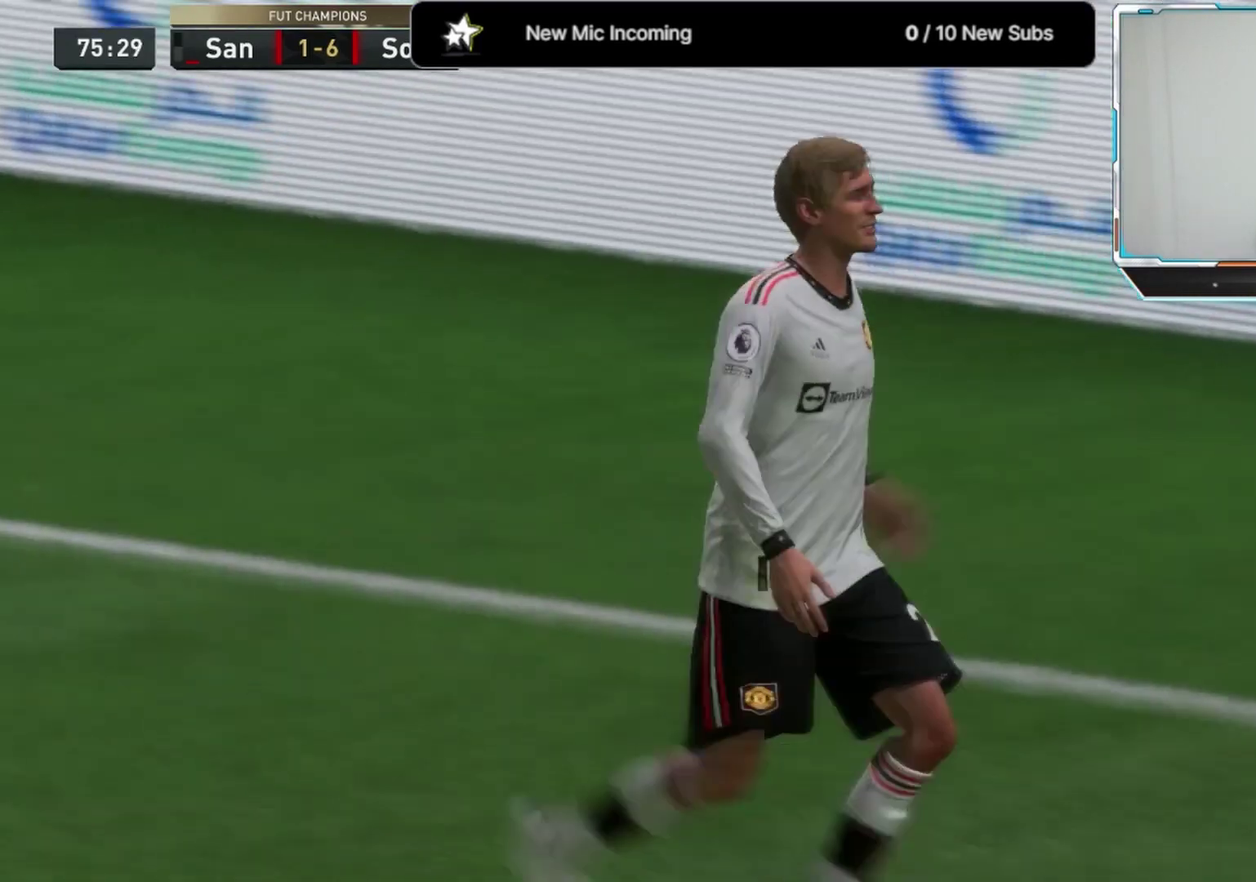
{"dt_ms": 417, "buttons": [], "left_stick": "center", "right_stick": "center", "events": [[125, "L2", "up"], [167, "right_stick", "center"], [375, "left_stick", "center"]]}